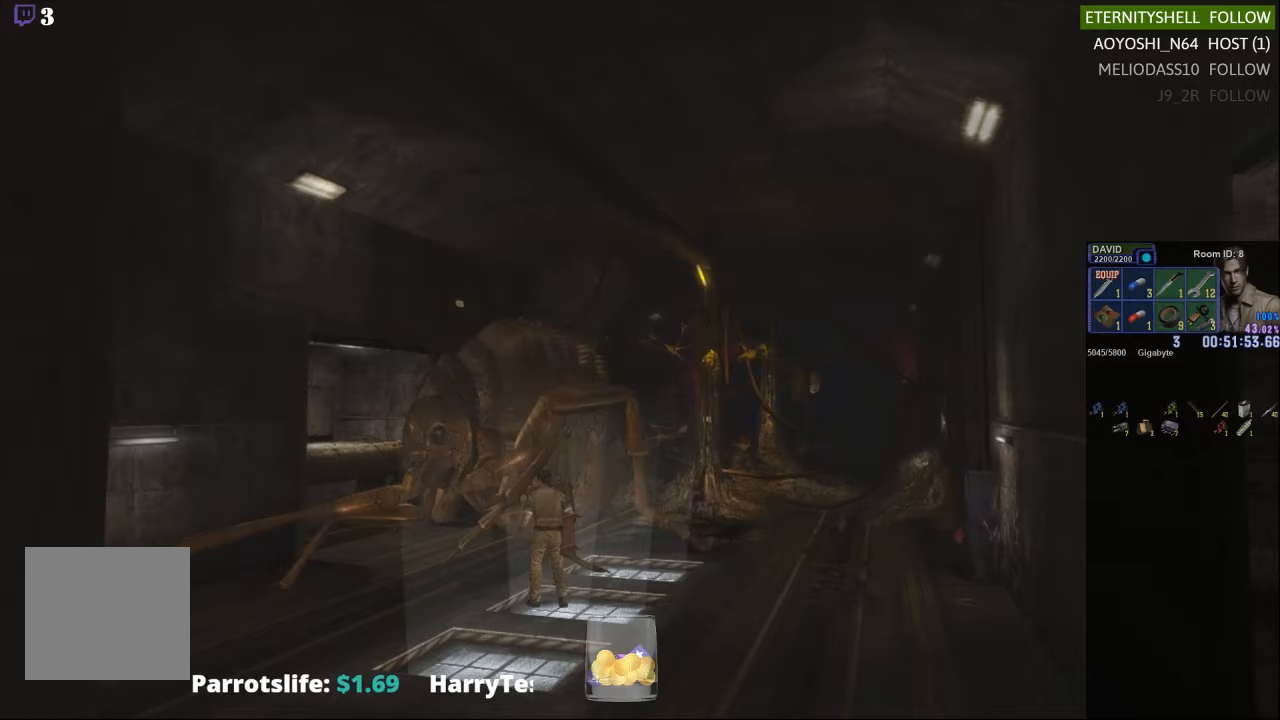
Gameplay with a controller (Xbox layout); each line is a JSON object with the inputs held at the frame after it. "events" lists button and stick changes between this image and that frame as [ms after this image, input, new state], when the widget could be followed in between.
{"buttons": ["X"], "left_stick": "center", "right_stick": "center", "events": [[208, "B", "down"], [292, "B", "up"], [375, "R1", "up"], [479, "X", "down"]]}
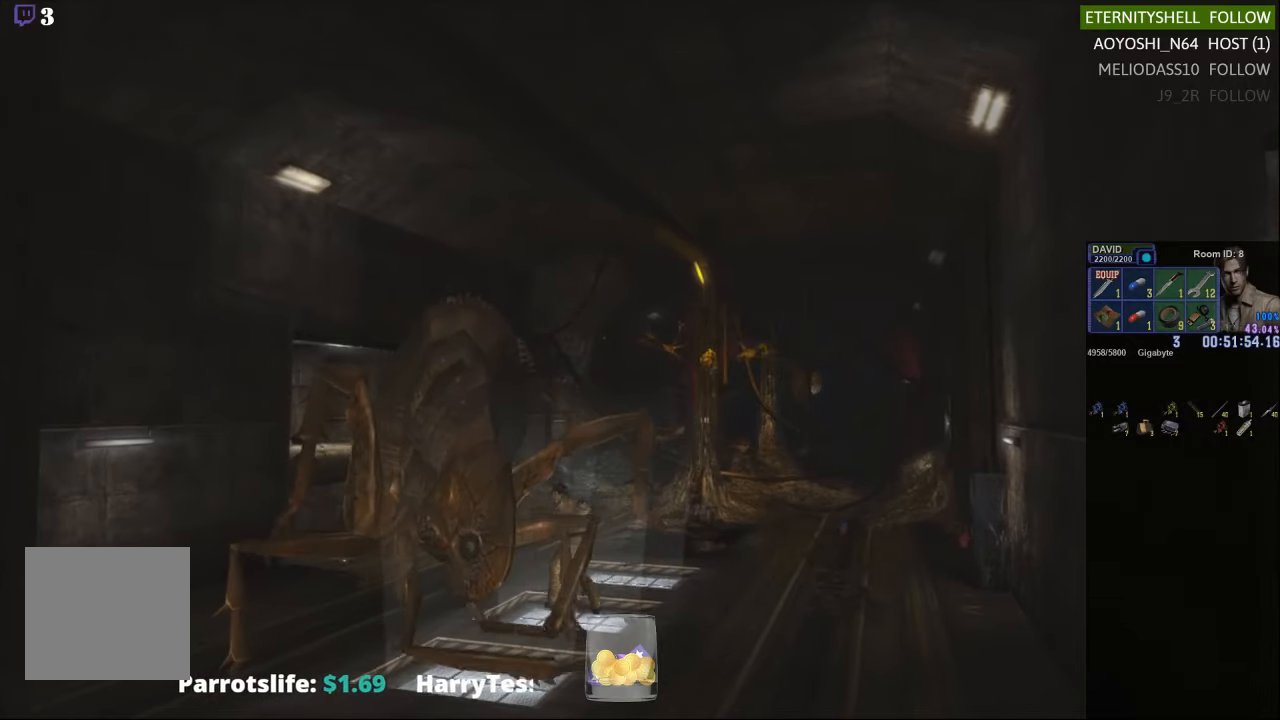
{"buttons": [], "left_stick": "center", "right_stick": "center", "events": [[42, "X", "up"], [125, "X", "down"], [229, "X", "up"]]}
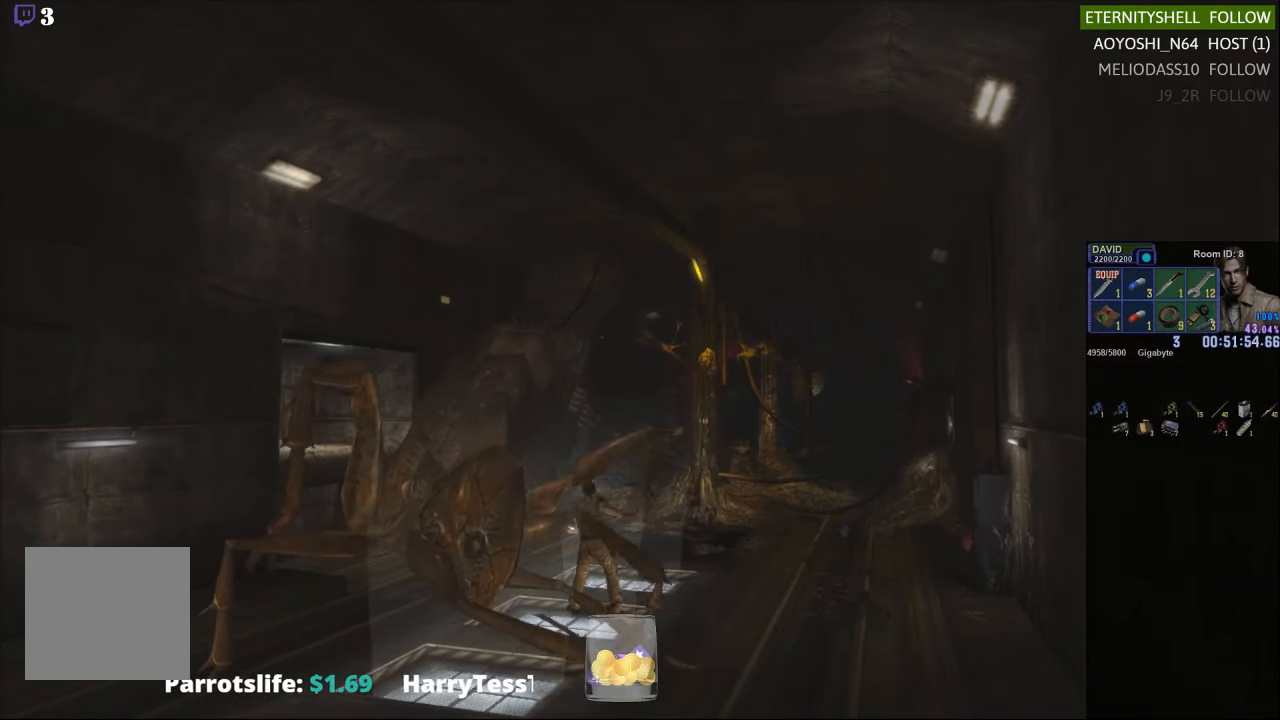
{"buttons": ["DPAD_DOWN"], "left_stick": "center", "right_stick": "center", "events": [[313, "DPAD_DOWN", "down"]]}
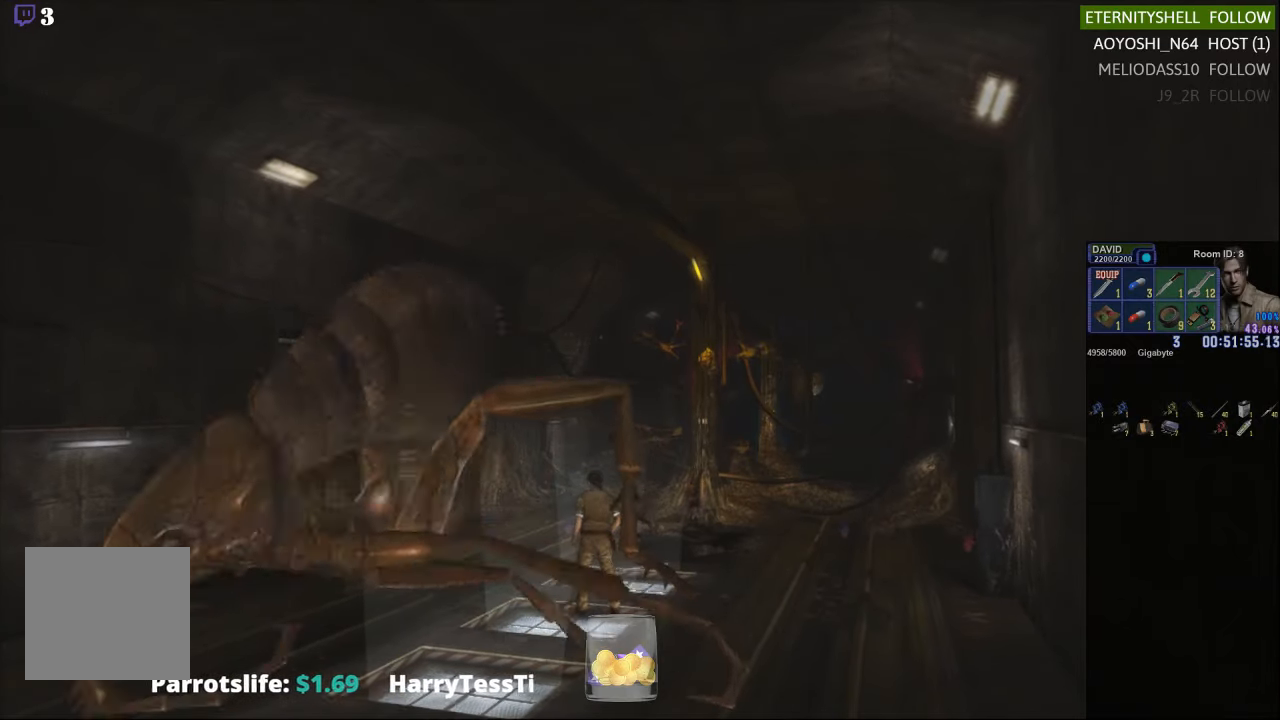
{"buttons": [], "left_stick": "center", "right_stick": "center", "events": [[167, "X", "down"], [292, "DPAD_DOWN", "up"], [313, "X", "up"]]}
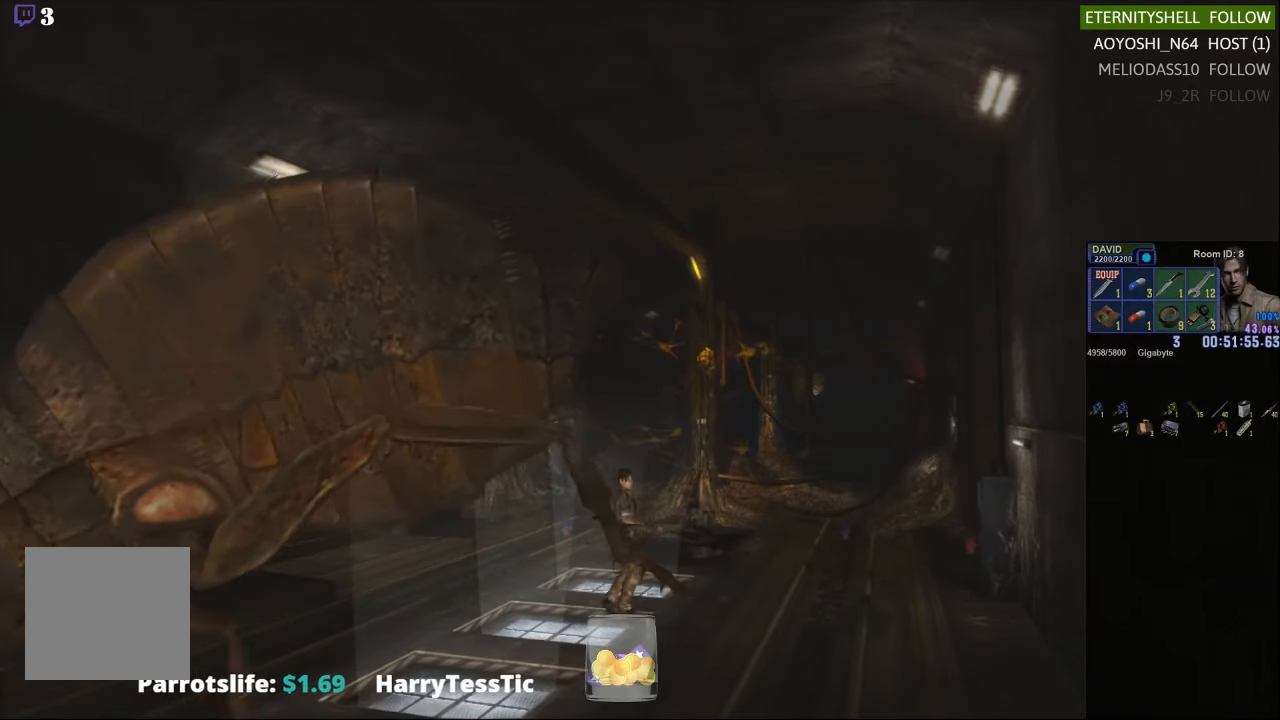
{"buttons": ["X"], "left_stick": "down-left", "right_stick": "center", "events": [[21, "left_stick", "down-left"], [42, "X", "down"], [188, "A", "down"], [313, "A", "up"]]}
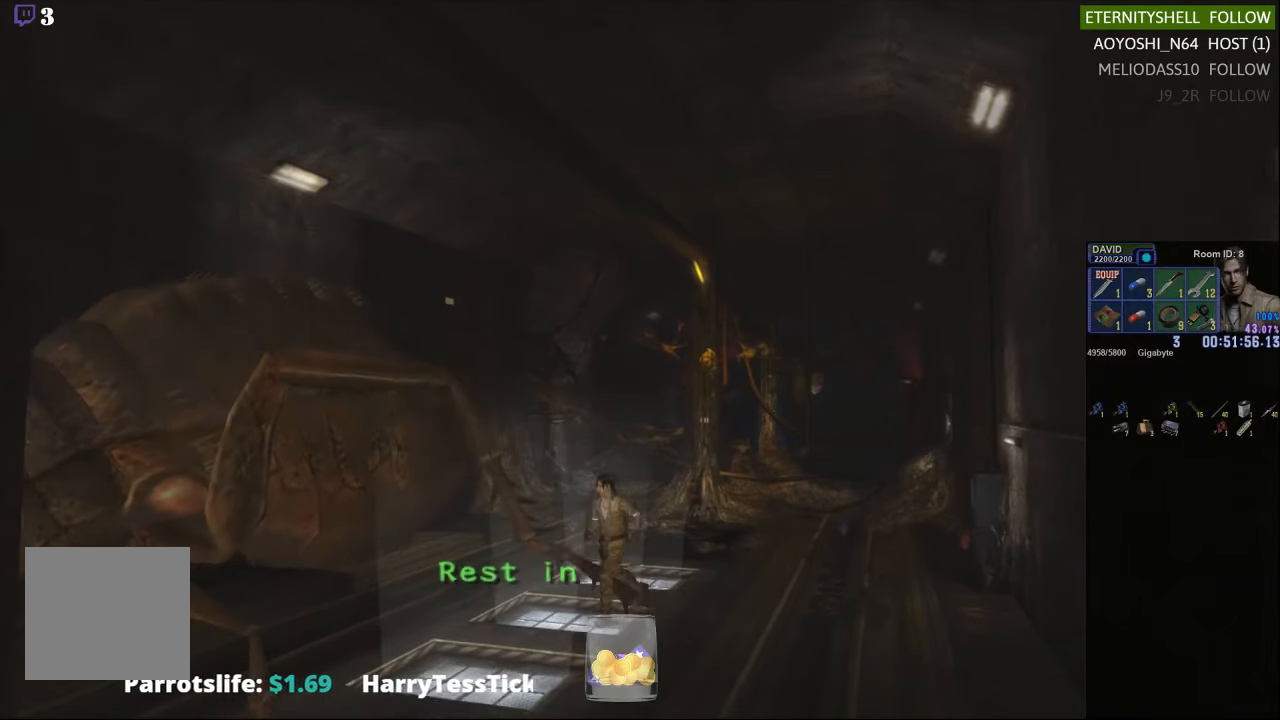
{"buttons": ["R1"], "left_stick": "center", "right_stick": "center", "events": [[479, "X", "up"], [500, "R1", "down"], [500, "left_stick", "center"]]}
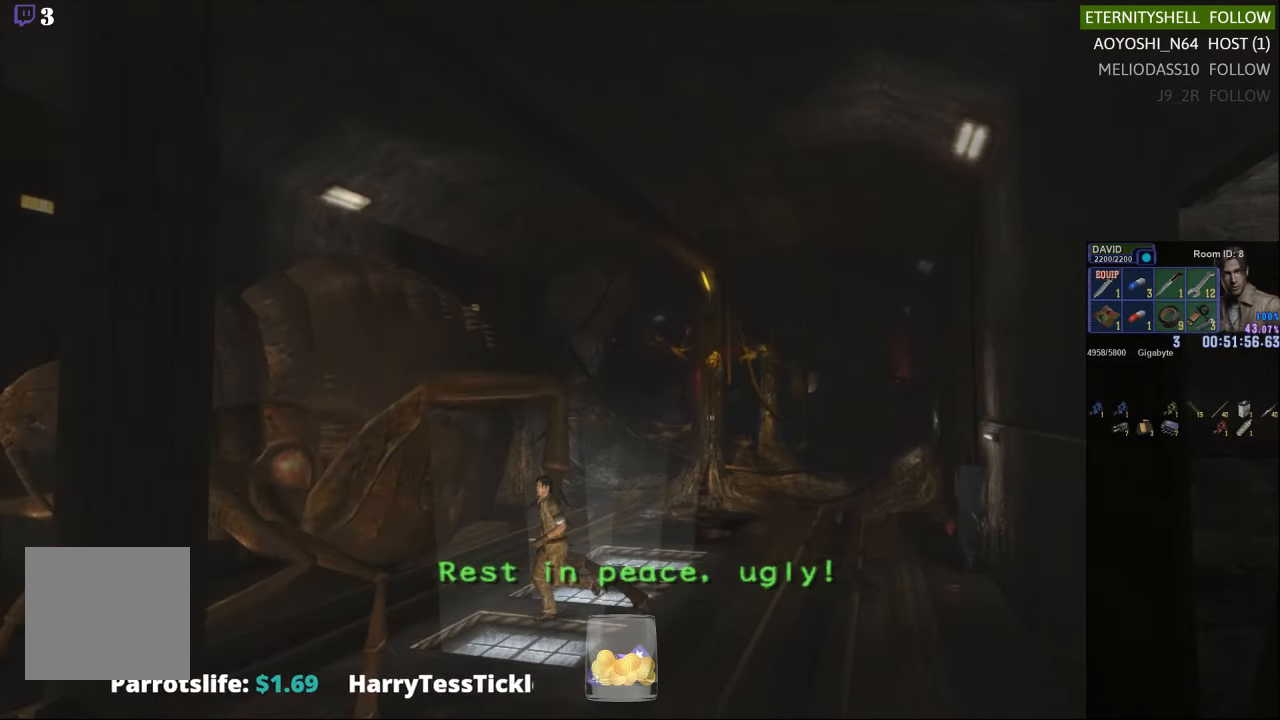
{"buttons": ["B", "R1"], "left_stick": "center", "right_stick": "center", "events": [[104, "B", "down"], [188, "B", "up"], [458, "B", "down"]]}
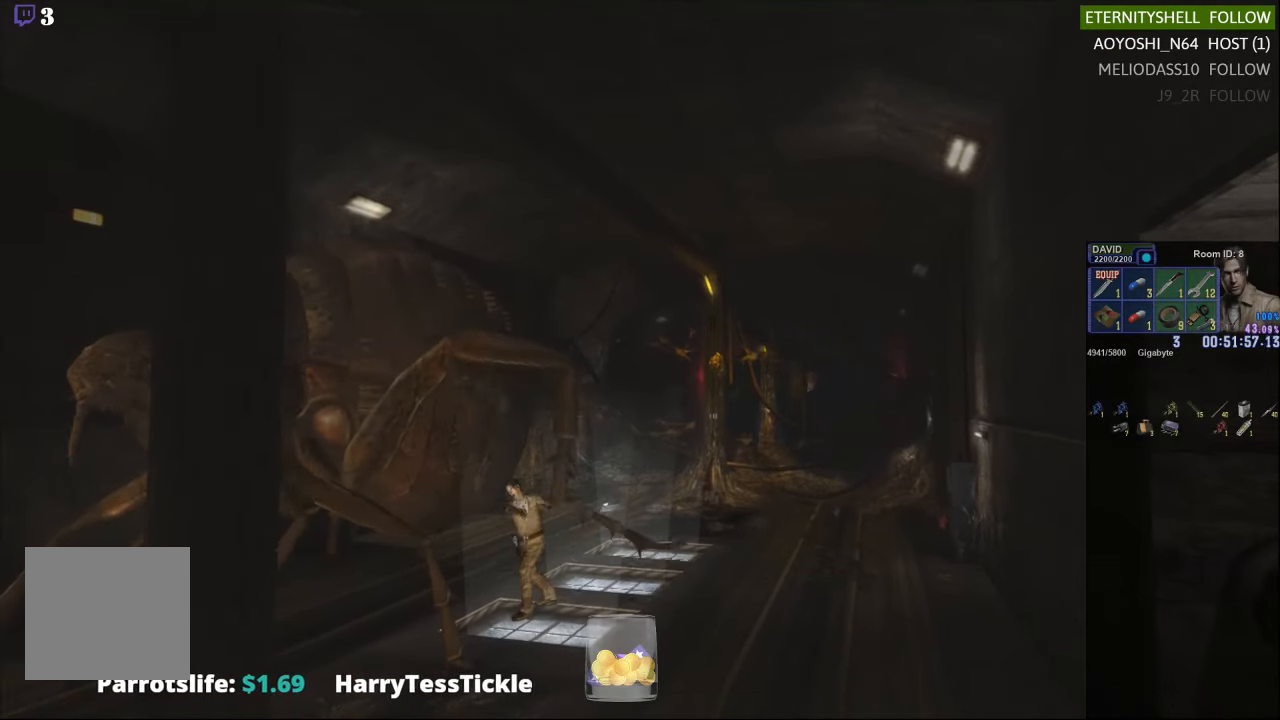
{"buttons": ["R1"], "left_stick": "center", "right_stick": "center", "events": [[42, "B", "up"], [375, "B", "down"], [458, "B", "up"]]}
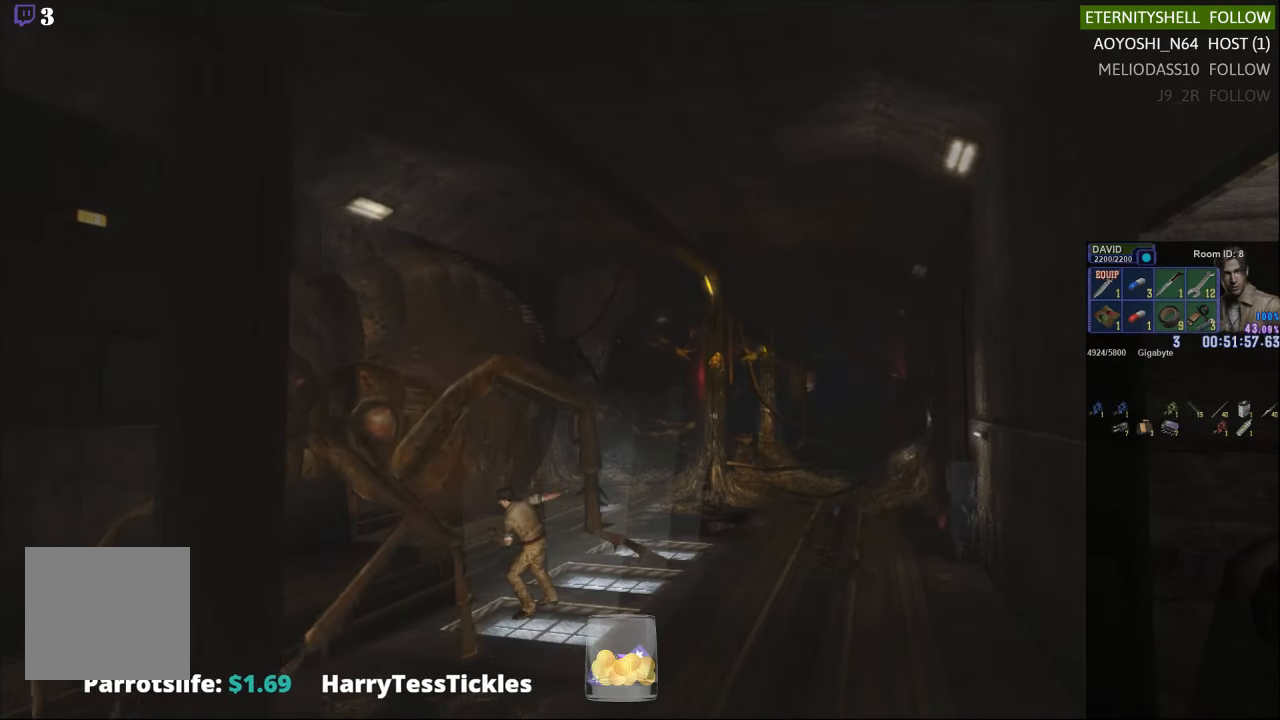
{"buttons": [], "left_stick": "center", "right_stick": "center", "events": [[396, "R1", "up"]]}
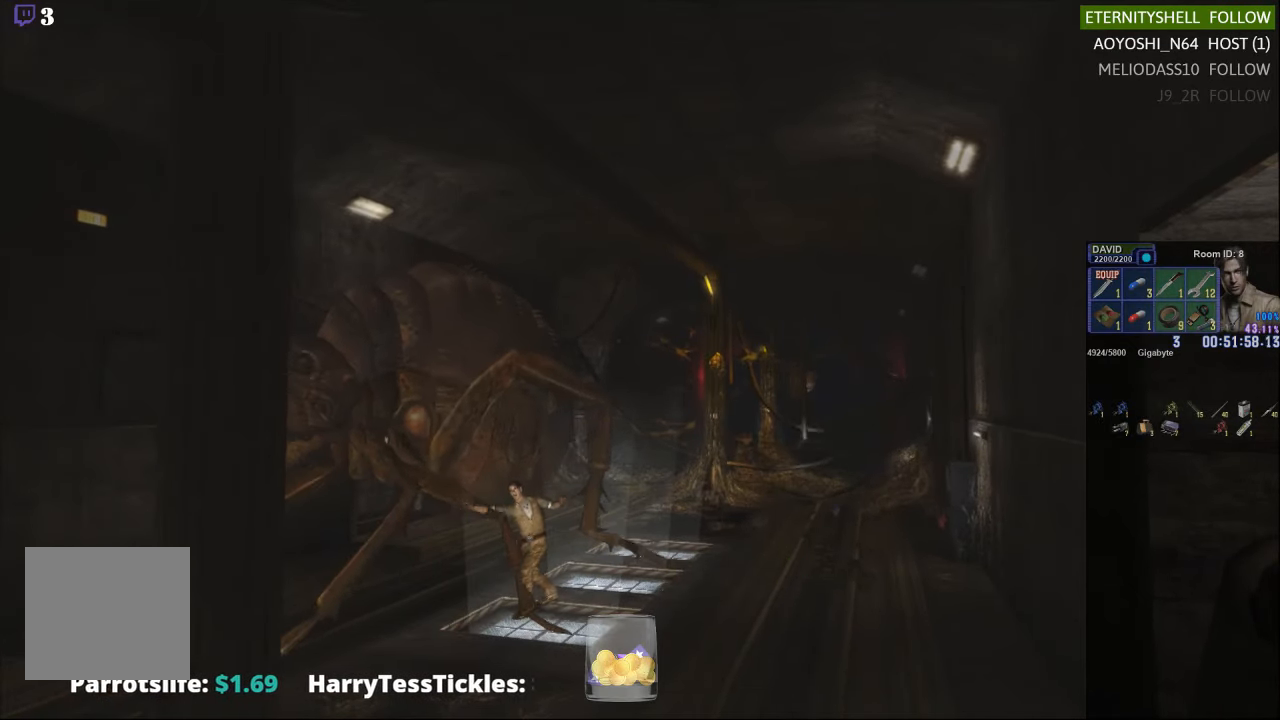
{"buttons": [], "left_stick": "center", "right_stick": "center", "events": []}
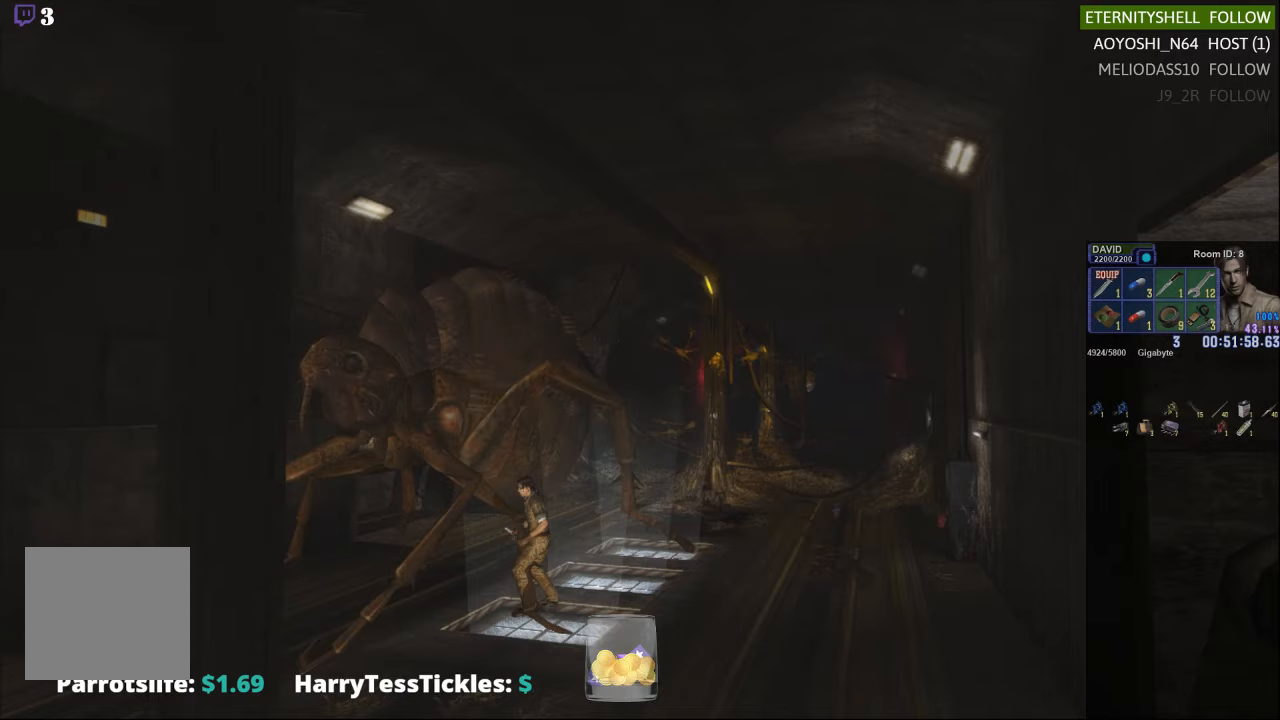
{"buttons": ["X"], "left_stick": "down", "right_stick": "center", "events": [[104, "left_stick", "down"], [438, "X", "down"]]}
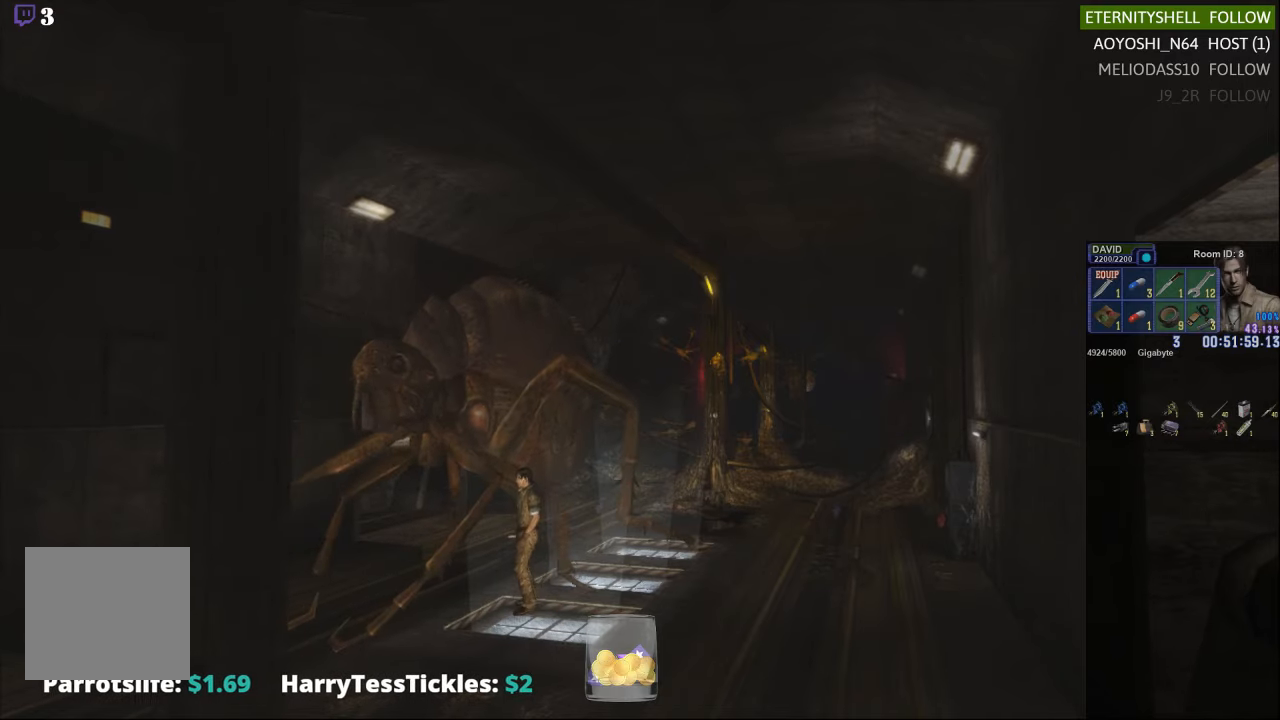
{"buttons": ["X", "DPAD_DOWN"], "left_stick": "center", "right_stick": "center", "events": [[354, "X", "up"], [396, "left_stick", "center"], [458, "DPAD_DOWN", "down"], [479, "X", "down"]]}
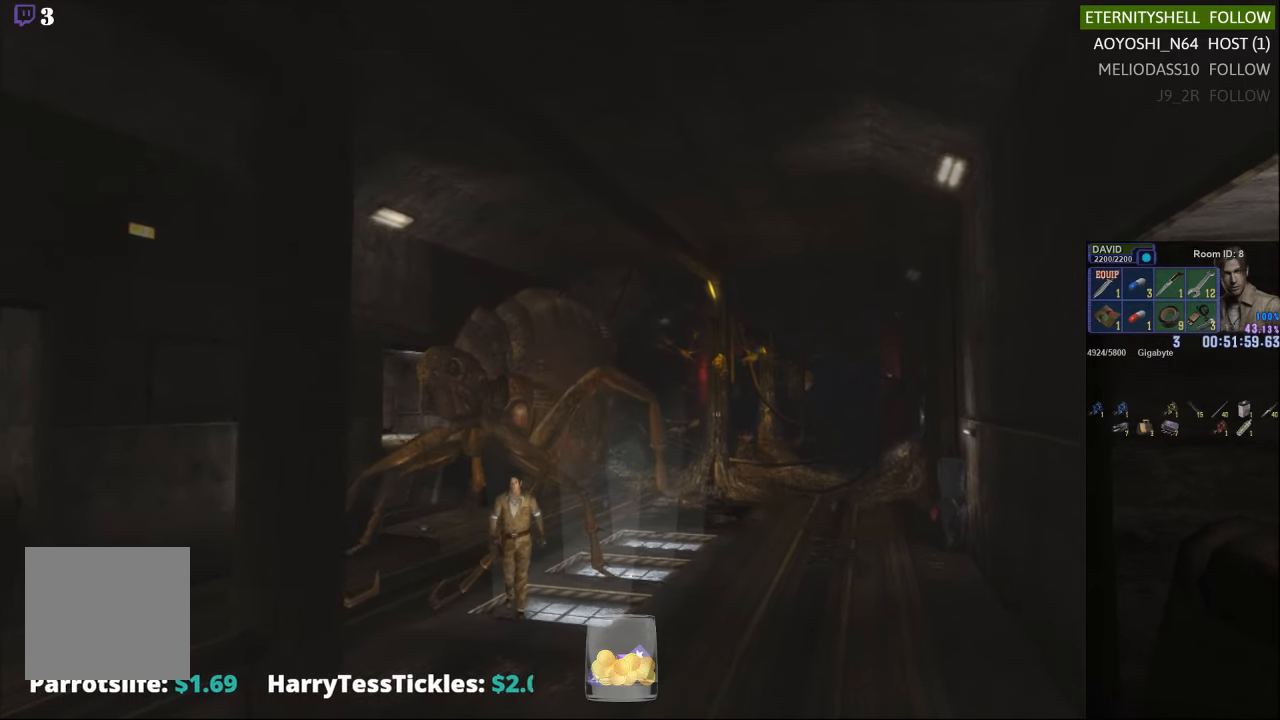
{"buttons": ["X"], "left_stick": "up-right", "right_stick": "center", "events": [[83, "DPAD_DOWN", "up"], [104, "X", "up"], [333, "left_stick", "up-right"], [500, "X", "down"]]}
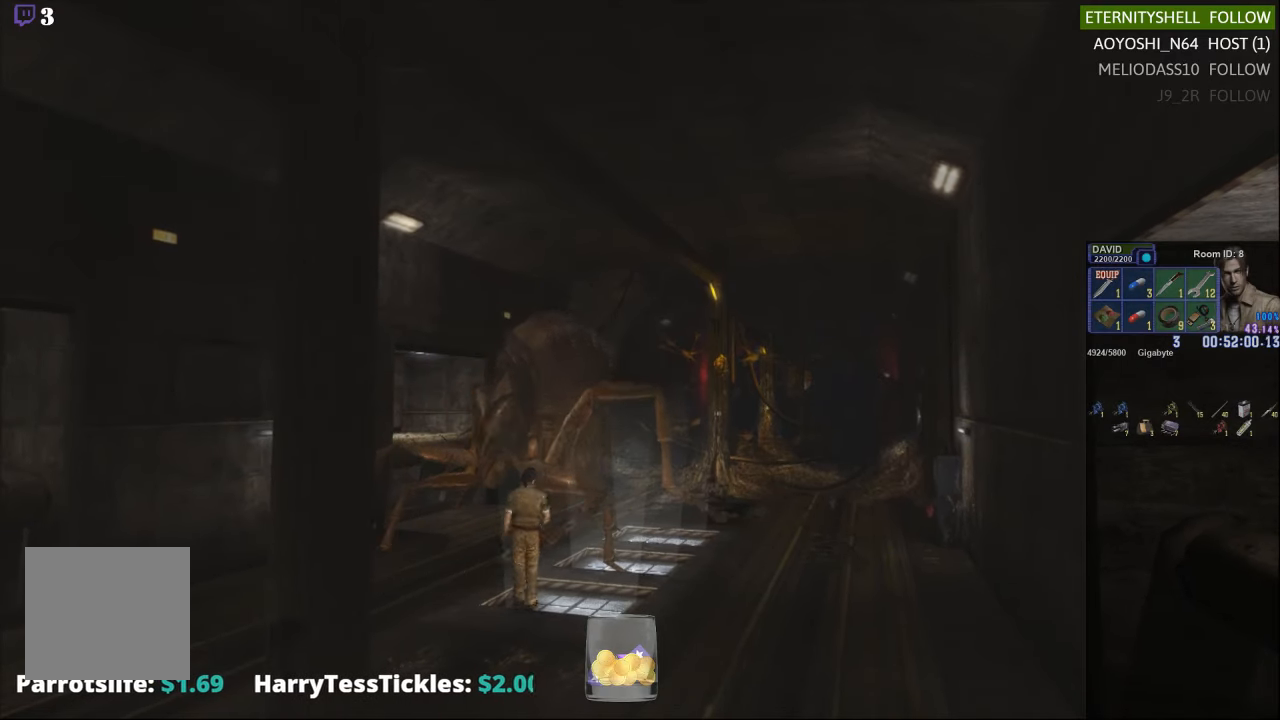
{"buttons": ["X"], "left_stick": "up-right", "right_stick": "center", "events": [[125, "A", "down"], [250, "A", "up"]]}
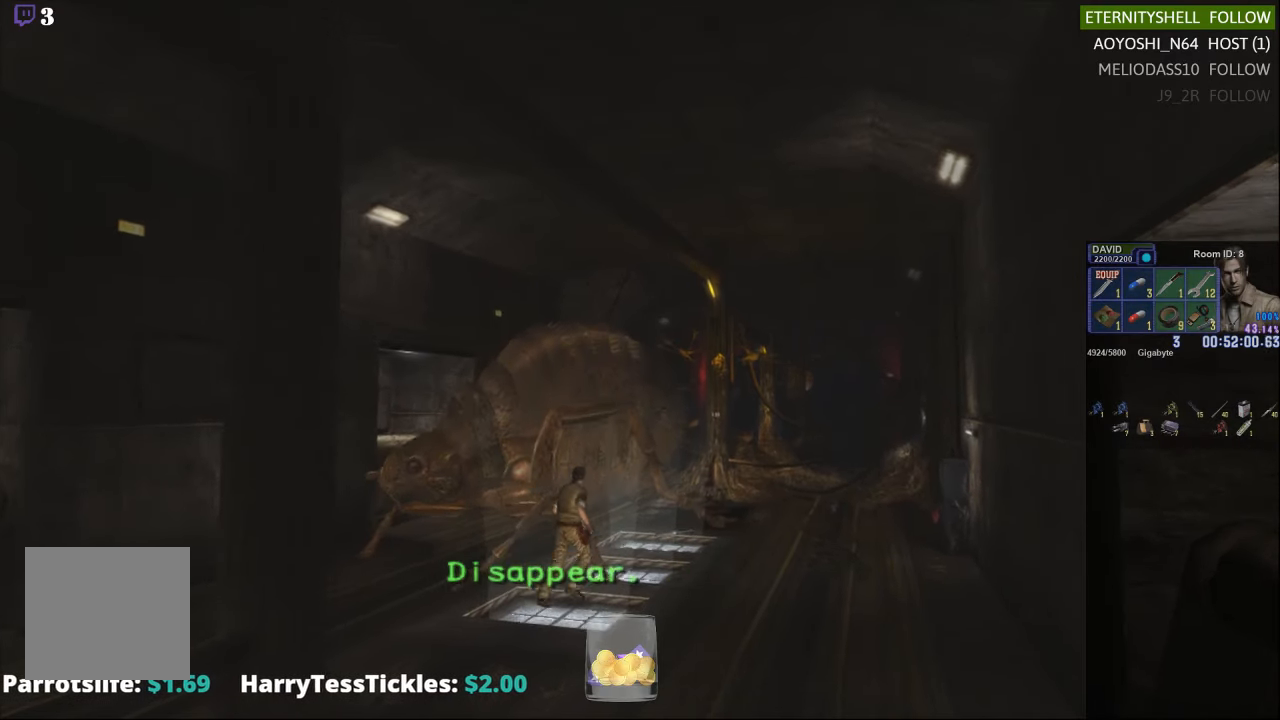
{"buttons": ["R1"], "left_stick": "center", "right_stick": "center", "events": [[125, "left_stick", "up-left"], [292, "X", "up"], [313, "R1", "down"], [313, "left_stick", "center"], [375, "B", "down"], [479, "B", "up"]]}
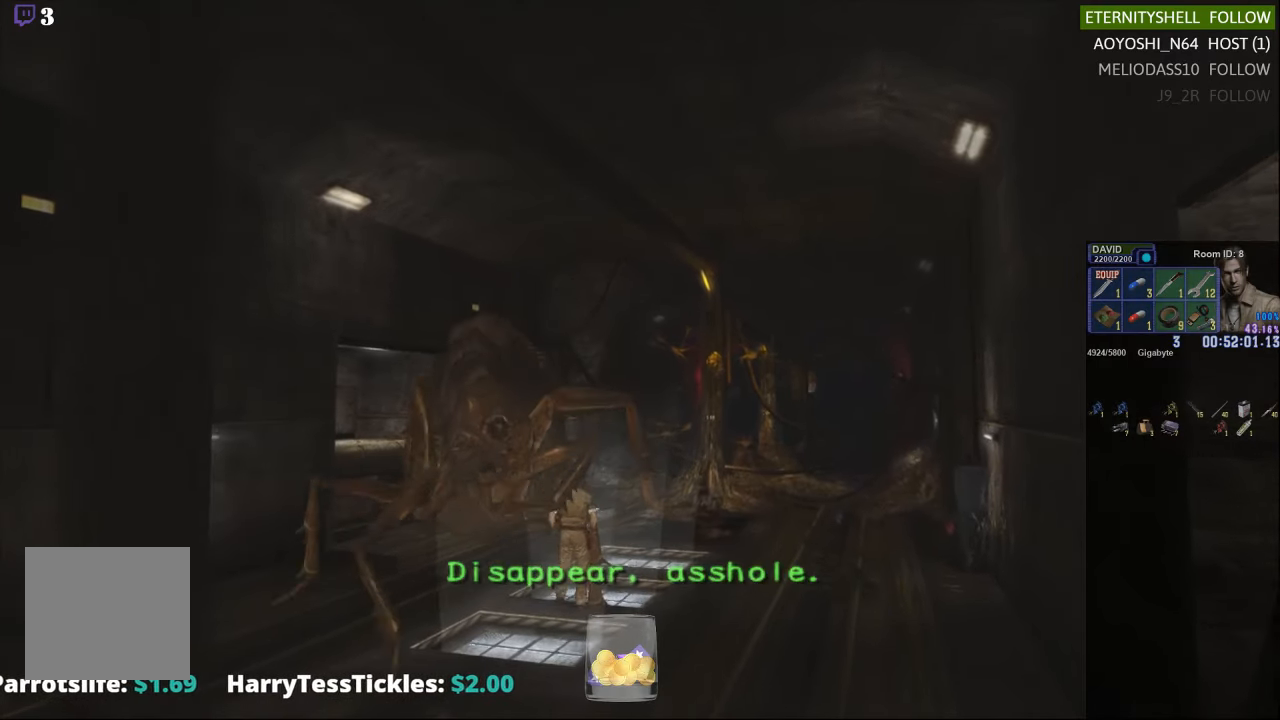
{"buttons": [], "left_stick": "center", "right_stick": "center", "events": [[208, "B", "down"], [292, "B", "up"], [396, "R1", "up"]]}
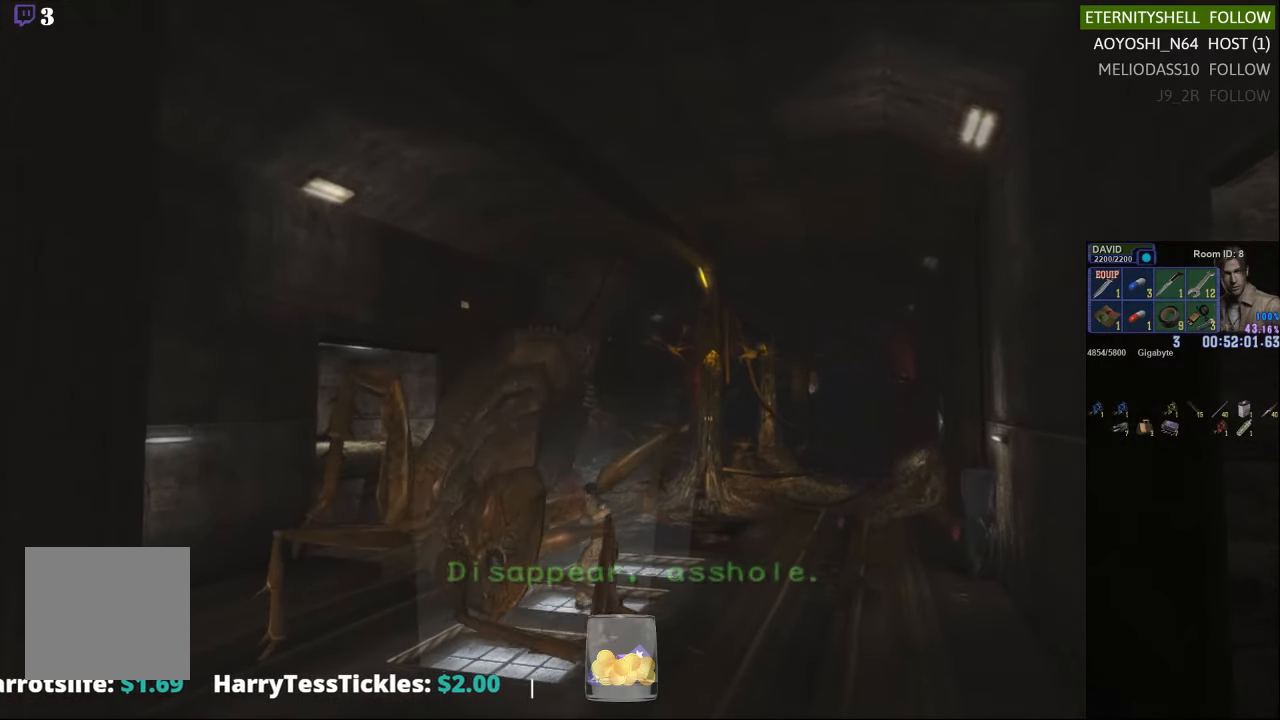
{"buttons": [], "left_stick": "center", "right_stick": "center", "events": [[63, "X", "down"], [125, "X", "up"], [167, "X", "down"], [208, "X", "up"]]}
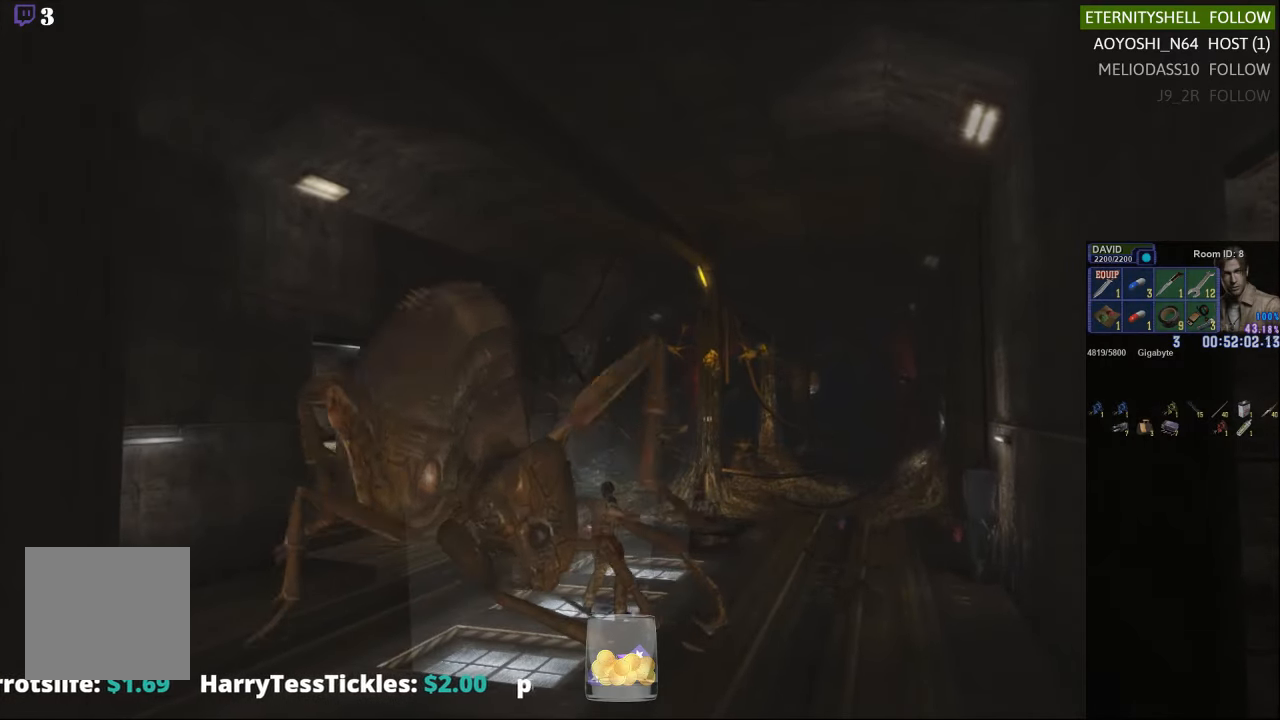
{"buttons": ["DPAD_DOWN"], "left_stick": "center", "right_stick": "center", "events": [[271, "DPAD_DOWN", "down"]]}
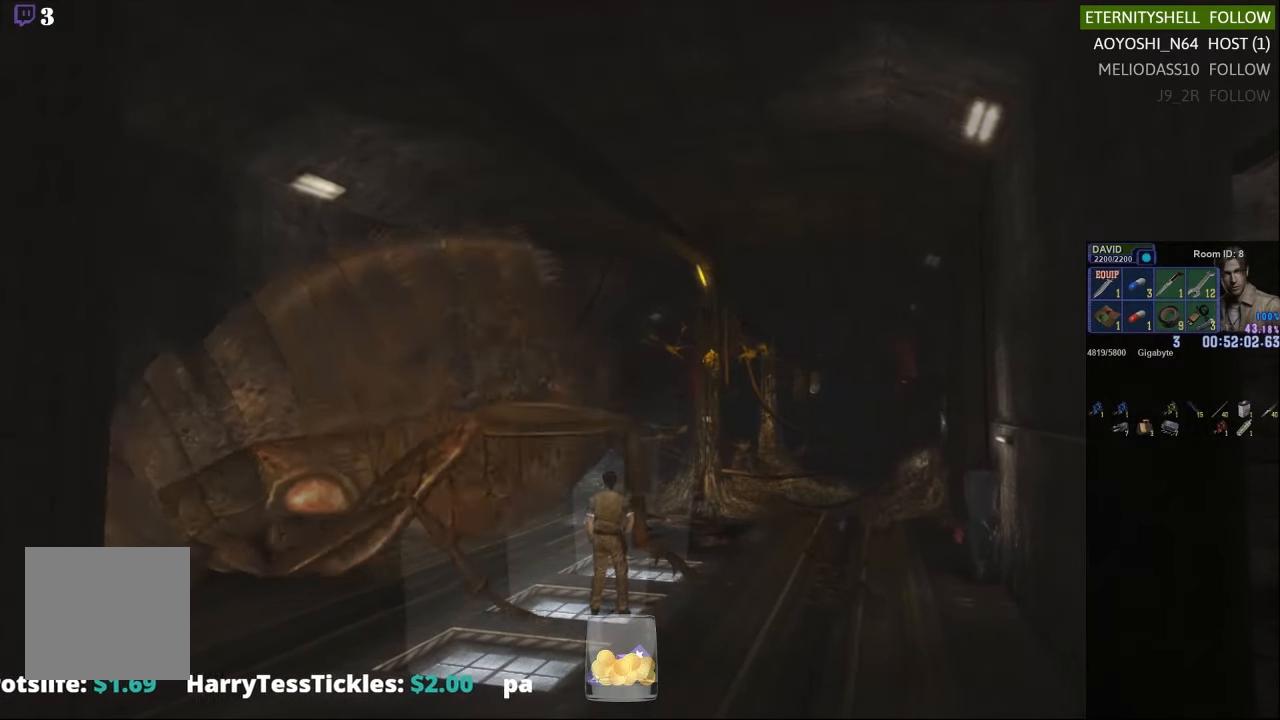
{"buttons": [], "left_stick": "center", "right_stick": "center", "events": [[208, "X", "down"], [333, "DPAD_DOWN", "up"], [354, "X", "up"]]}
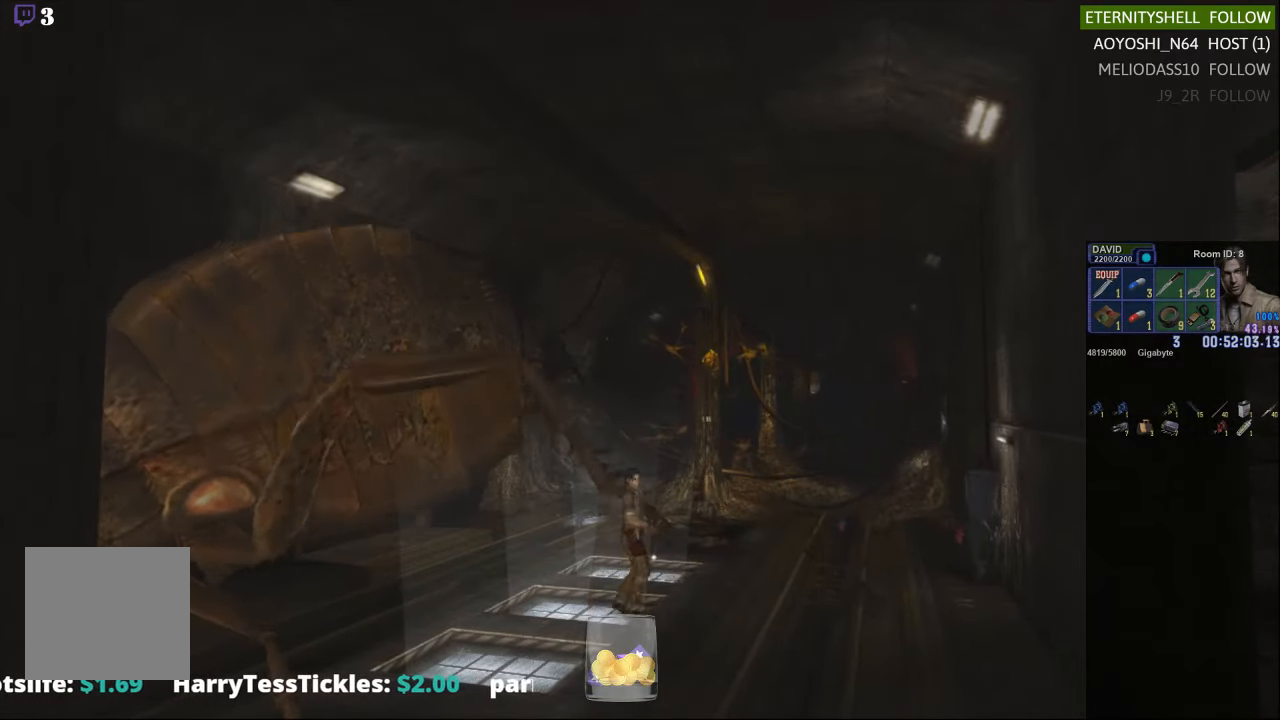
{"buttons": ["X"], "left_stick": "down-left", "right_stick": "center", "events": [[63, "left_stick", "down-left"], [146, "X", "down"]]}
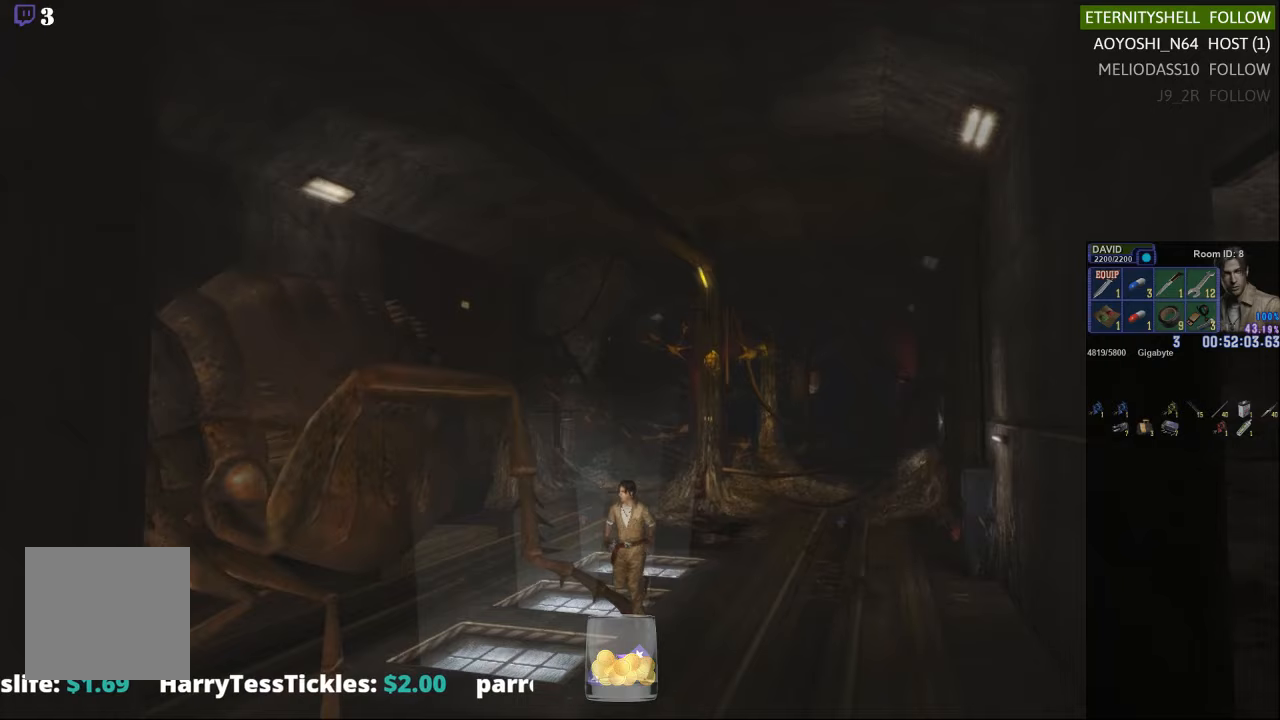
{"buttons": [], "left_stick": "down-left", "right_stick": "center", "events": [[500, "X", "up"]]}
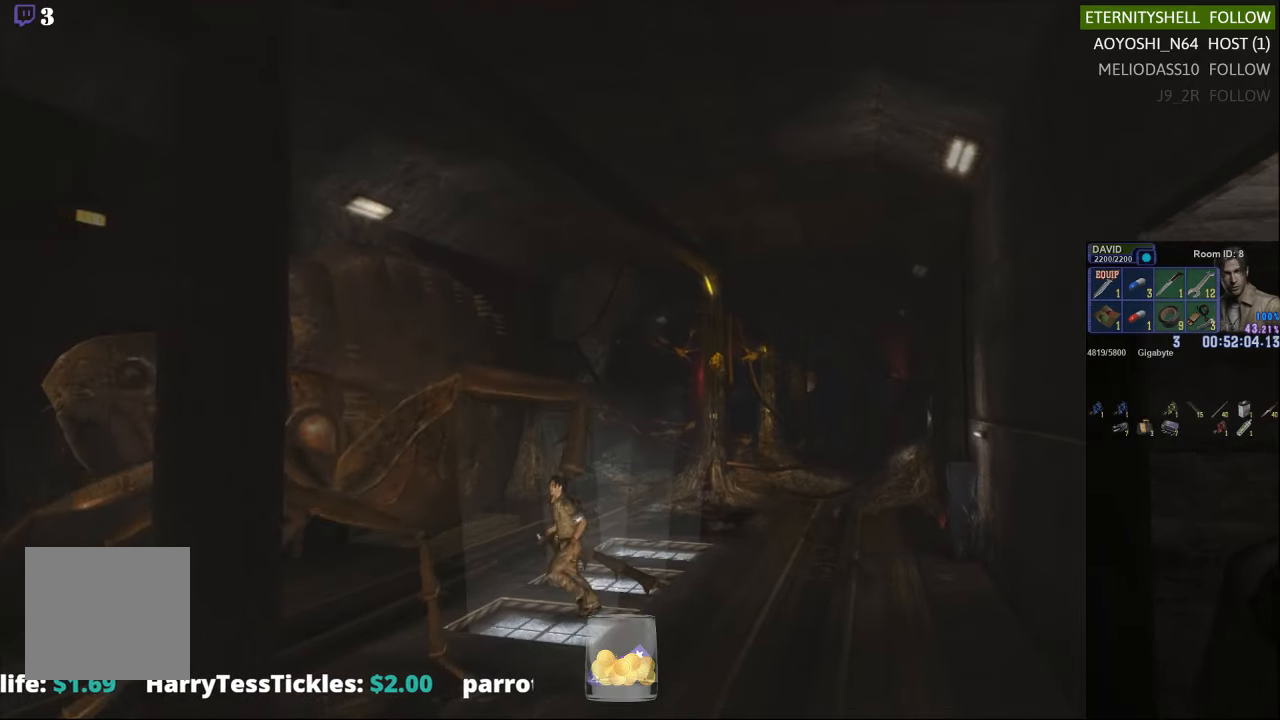
{"buttons": ["B", "R1"], "left_stick": "center", "right_stick": "center", "events": [[21, "left_stick", "center"], [42, "R1", "down"], [125, "B", "down"], [229, "B", "up"], [500, "B", "down"]]}
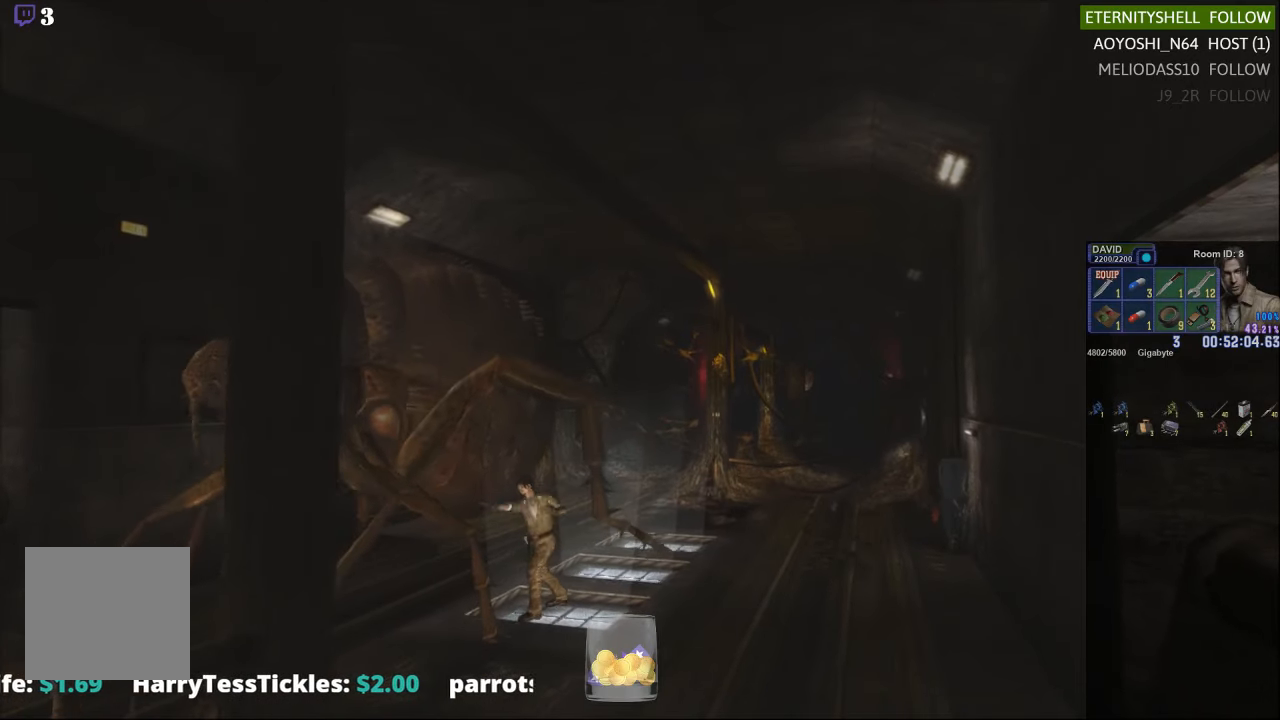
{"buttons": ["B", "R1"], "left_stick": "center", "right_stick": "center", "events": [[104, "B", "up"], [438, "B", "down"]]}
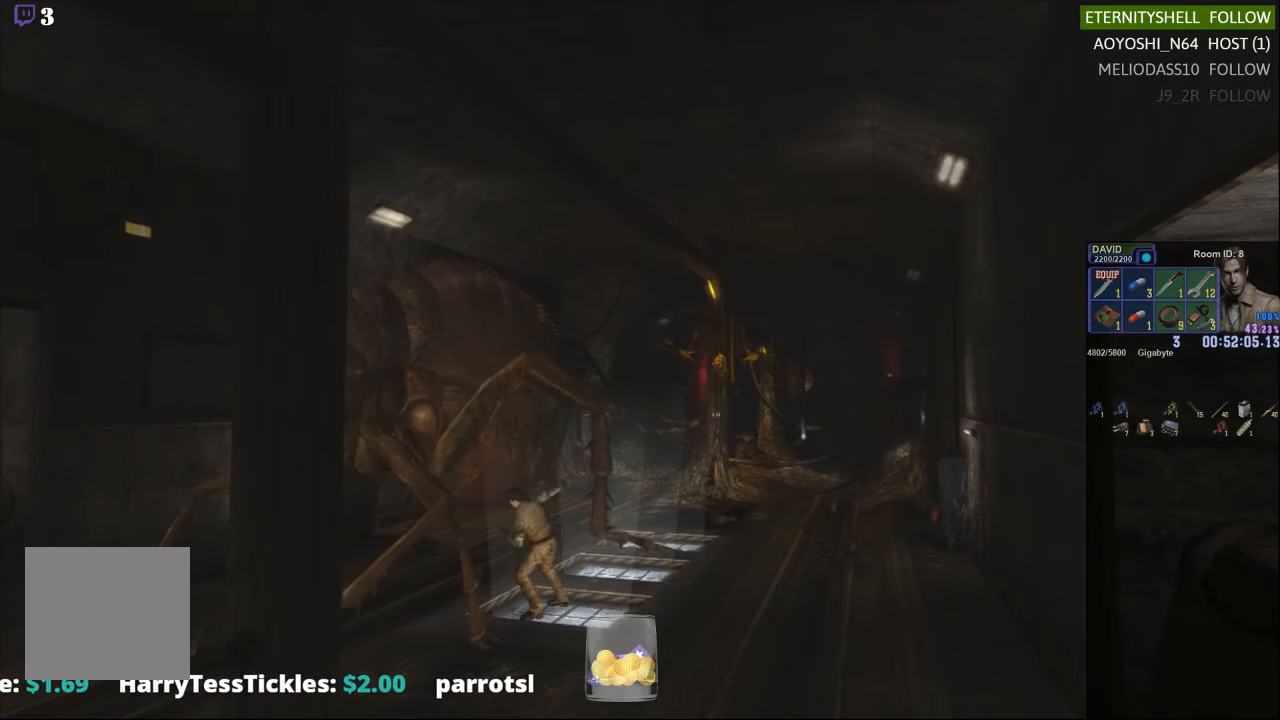
{"buttons": [], "left_stick": "center", "right_stick": "center", "events": [[83, "B", "up"], [396, "R1", "up"]]}
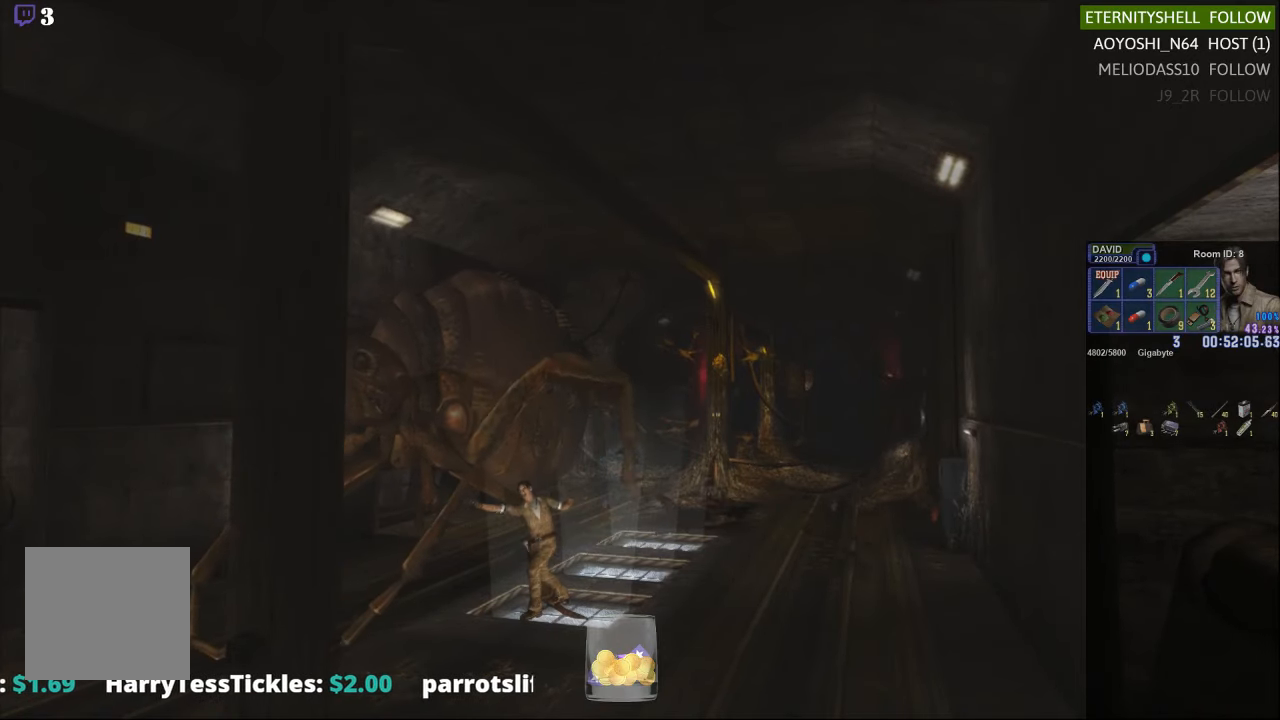
{"buttons": [], "left_stick": "center", "right_stick": "center", "events": []}
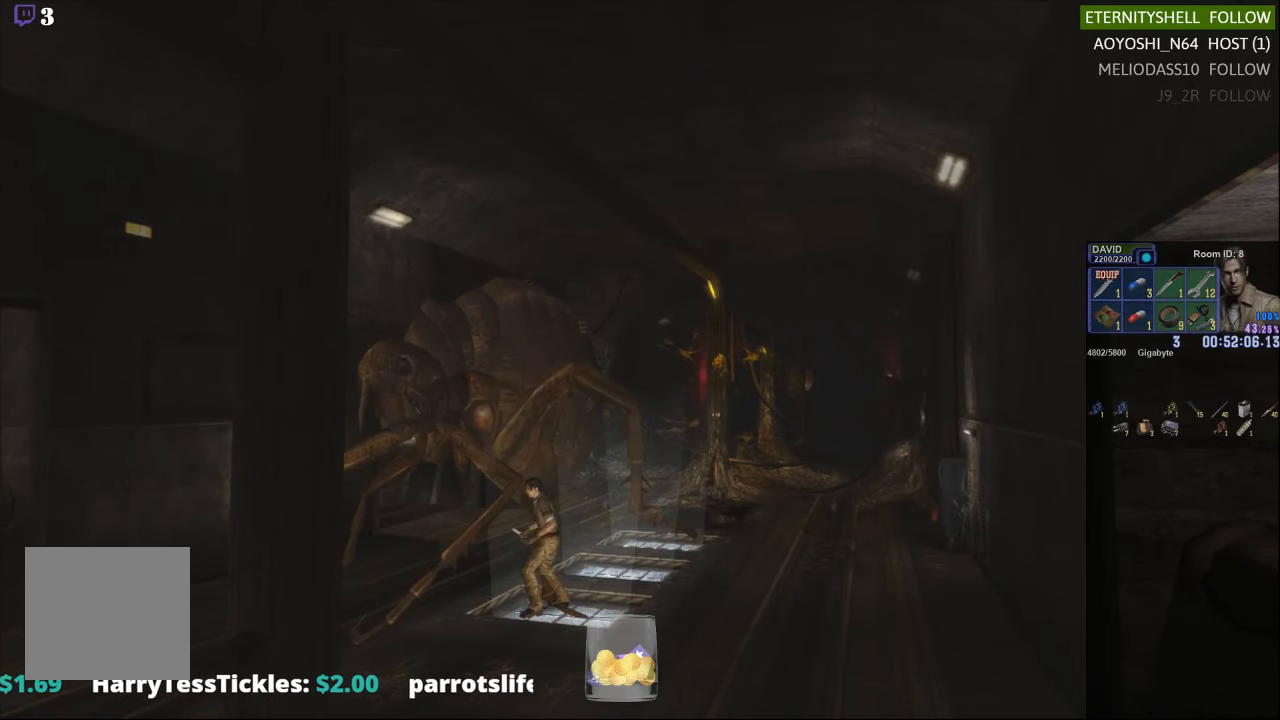
{"buttons": [], "left_stick": "center", "right_stick": "center", "events": []}
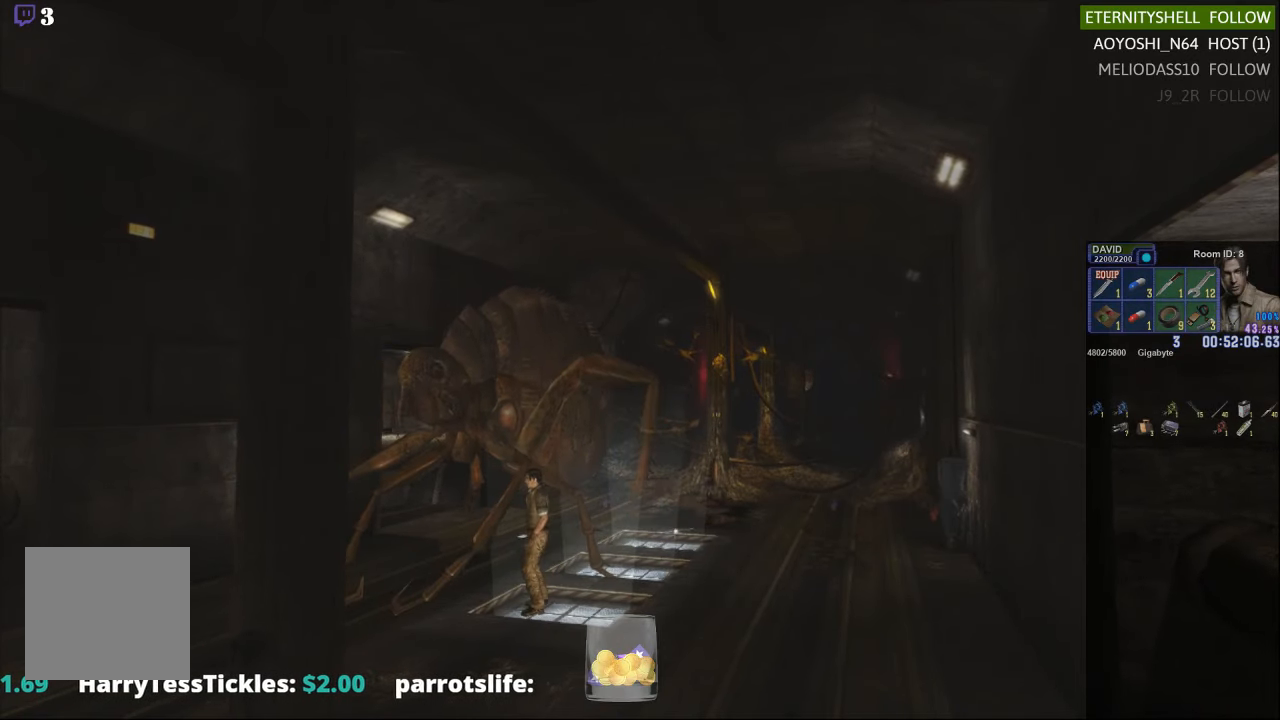
{"buttons": [], "left_stick": "up", "right_stick": "center", "events": [[63, "DPAD_DOWN", "down"], [104, "X", "down"], [229, "DPAD_DOWN", "up"], [229, "X", "up"], [417, "left_stick", "up"]]}
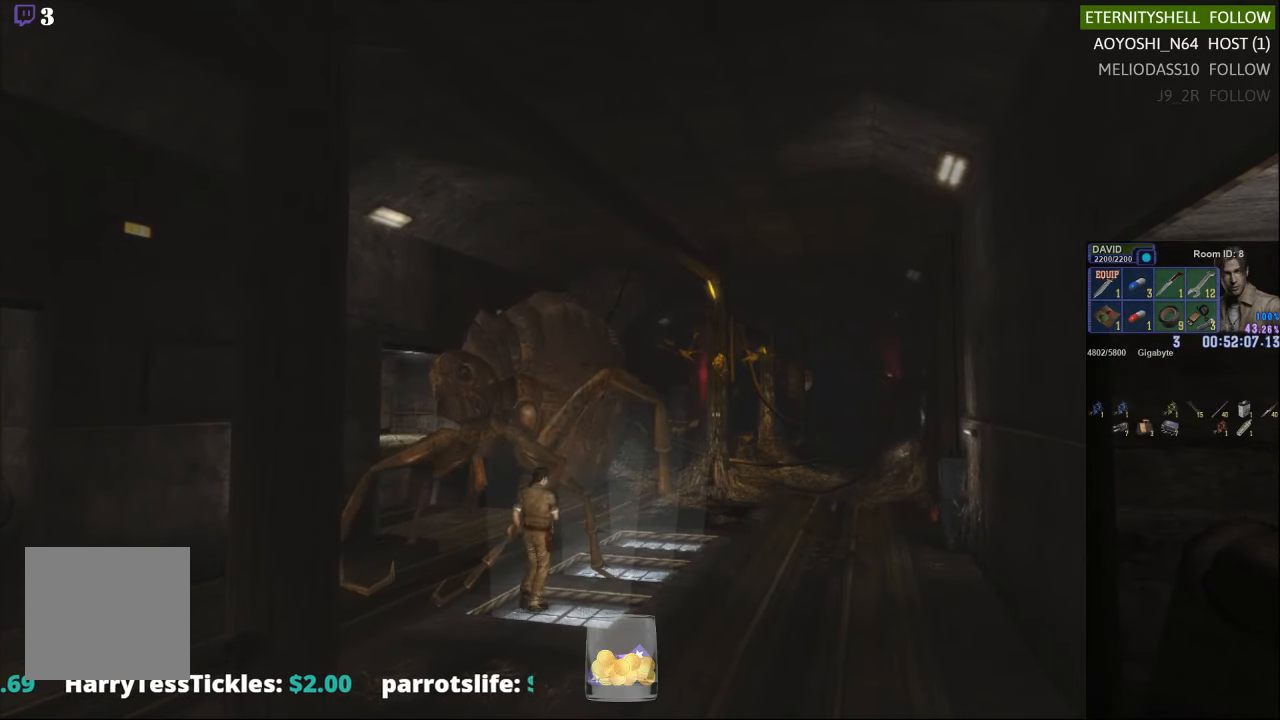
{"buttons": ["X"], "left_stick": "up", "right_stick": "center", "events": [[42, "X", "down"]]}
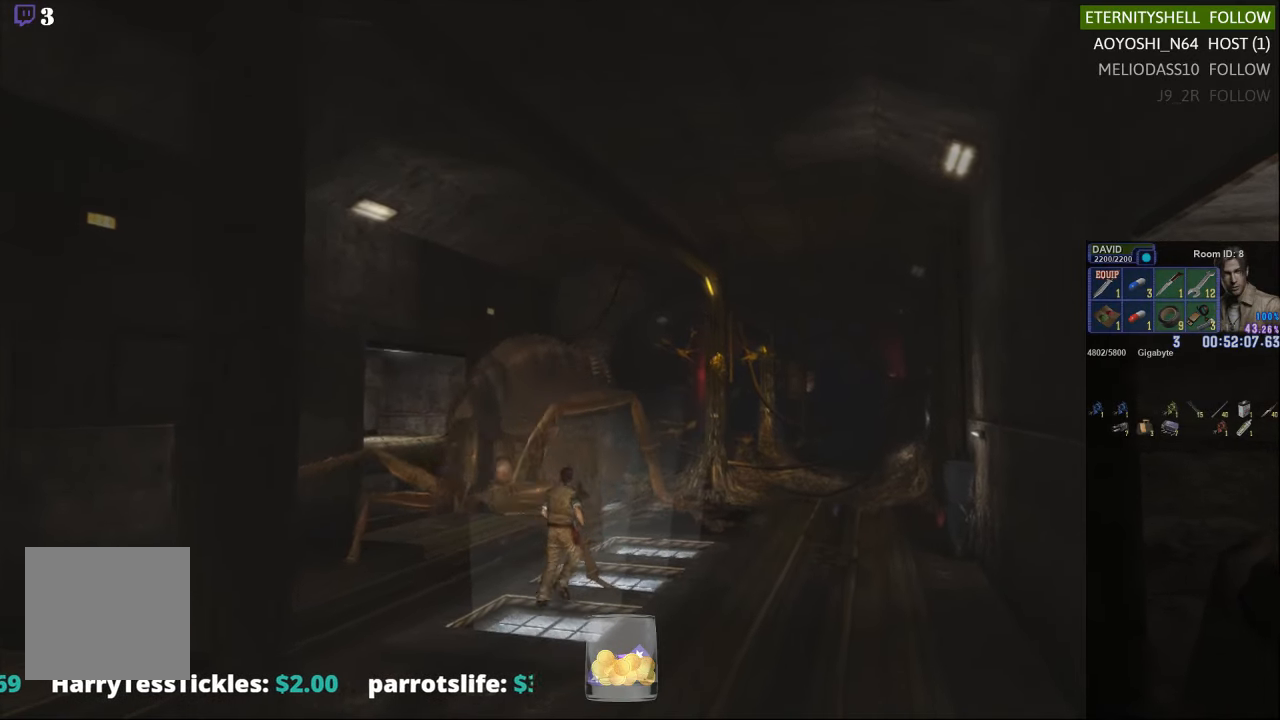
{"buttons": ["B", "R1"], "left_stick": "center", "right_stick": "center", "events": [[333, "X", "up"], [375, "left_stick", "center"], [396, "R1", "down"], [479, "B", "down"]]}